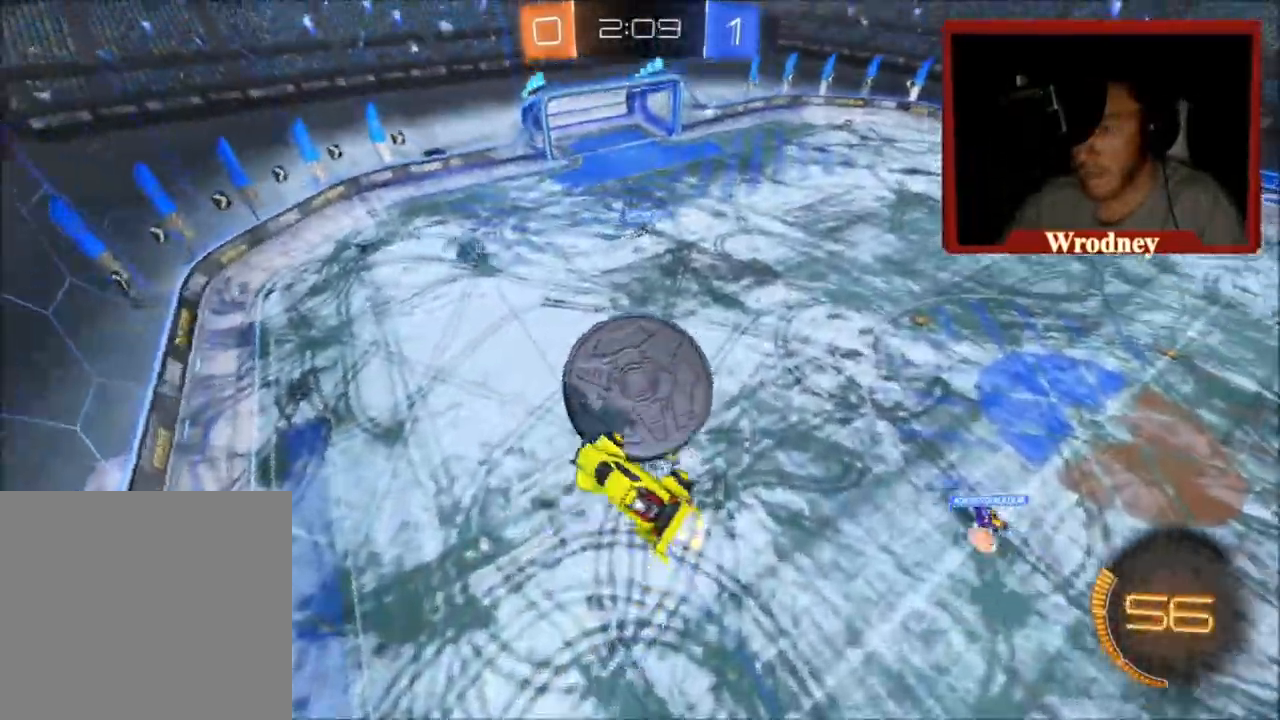
Gameplay with a controller (Xbox layout); each line is a JSON object with the inputs held at the frame after it. "events" lists button and stick changes between this image and that frame as [ms after this image, input, new state], when the widget could be followed in between.
{"buttons": ["X", "R2"], "left_stick": "down-left", "right_stick": "center", "events": [[200, "left_stick", "up-left"], [233, "X", "down"], [300, "left_stick", "down-left"]]}
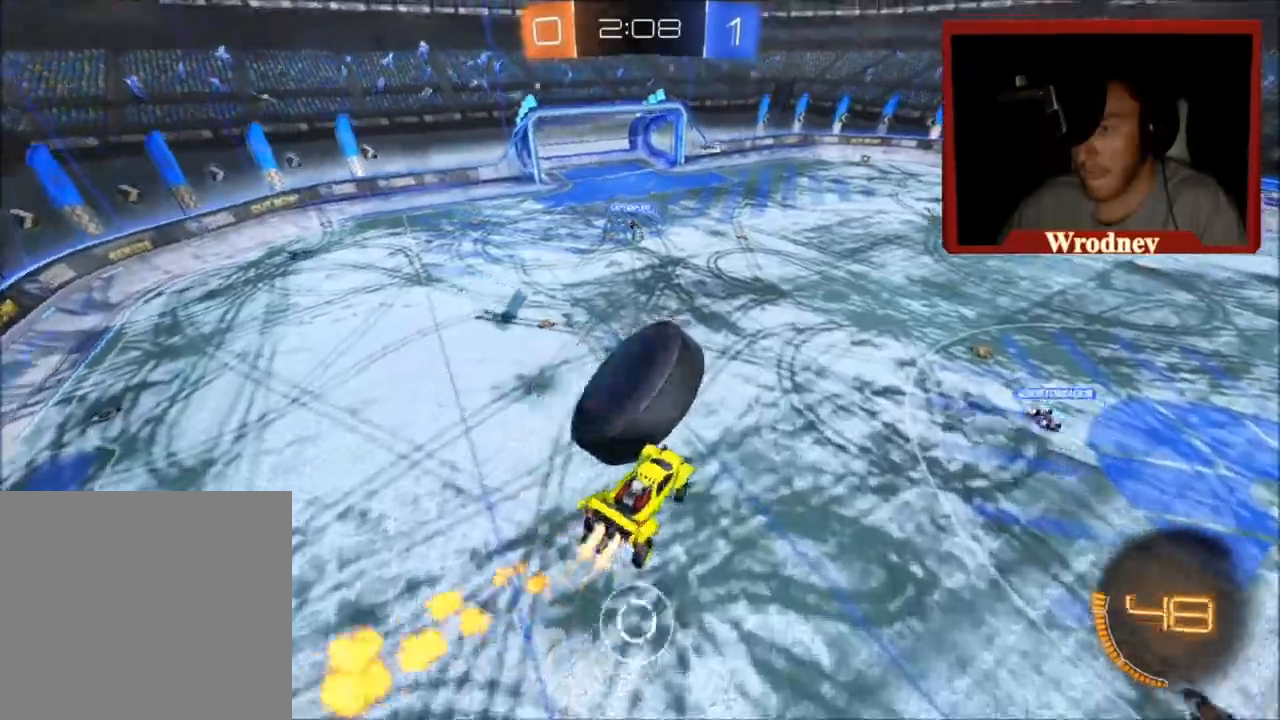
{"buttons": ["R2"], "left_stick": "right", "right_stick": "center", "events": [[100, "left_stick", "left"], [434, "X", "up"], [501, "left_stick", "right"]]}
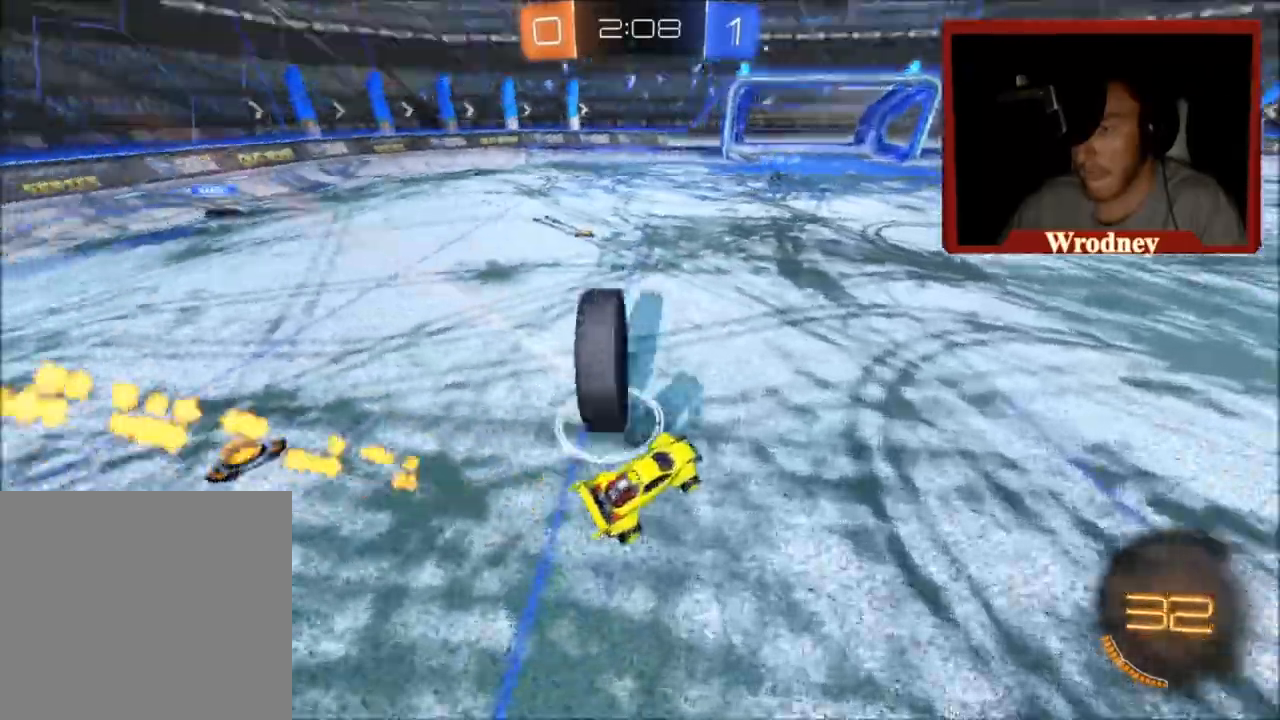
{"buttons": ["L2"], "left_stick": "up-left", "right_stick": "center", "events": [[334, "left_stick", "center"], [400, "left_stick", "up-left"], [467, "L2", "down"], [467, "R2", "up"]]}
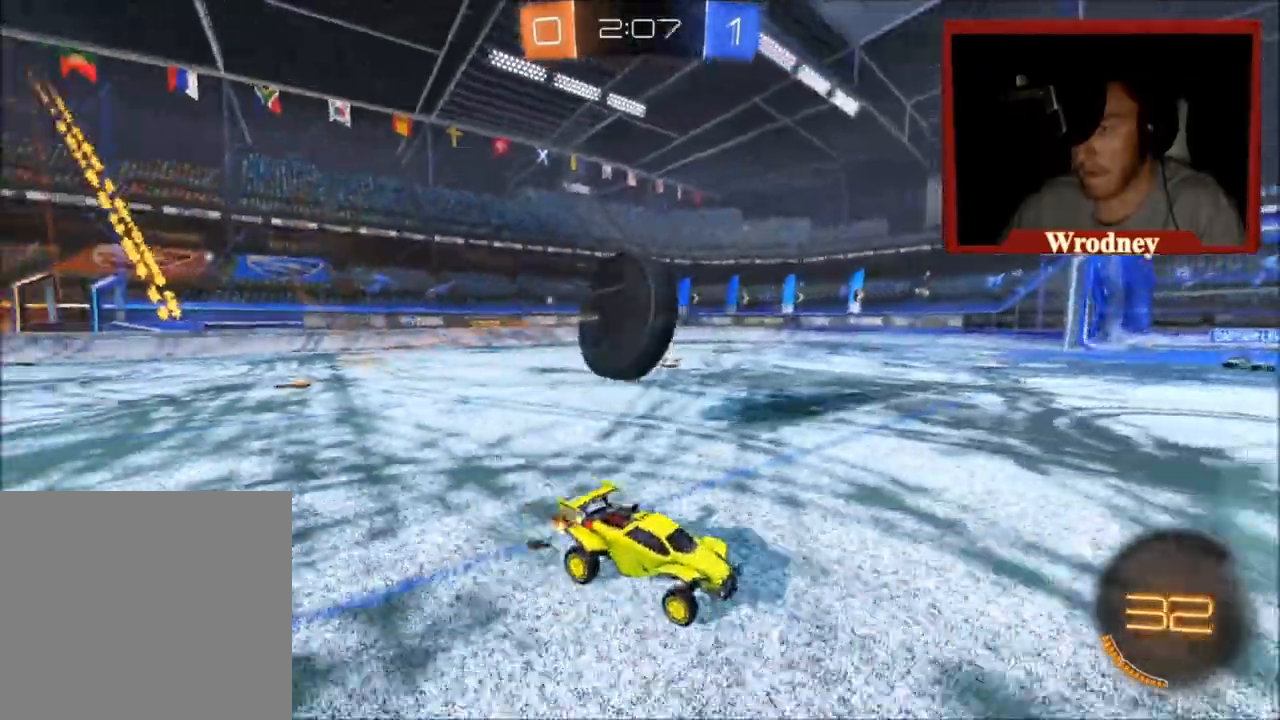
{"buttons": ["X", "R2"], "left_stick": "up-left", "right_stick": "center", "events": [[134, "L2", "up"], [134, "R2", "down"], [367, "X", "down"]]}
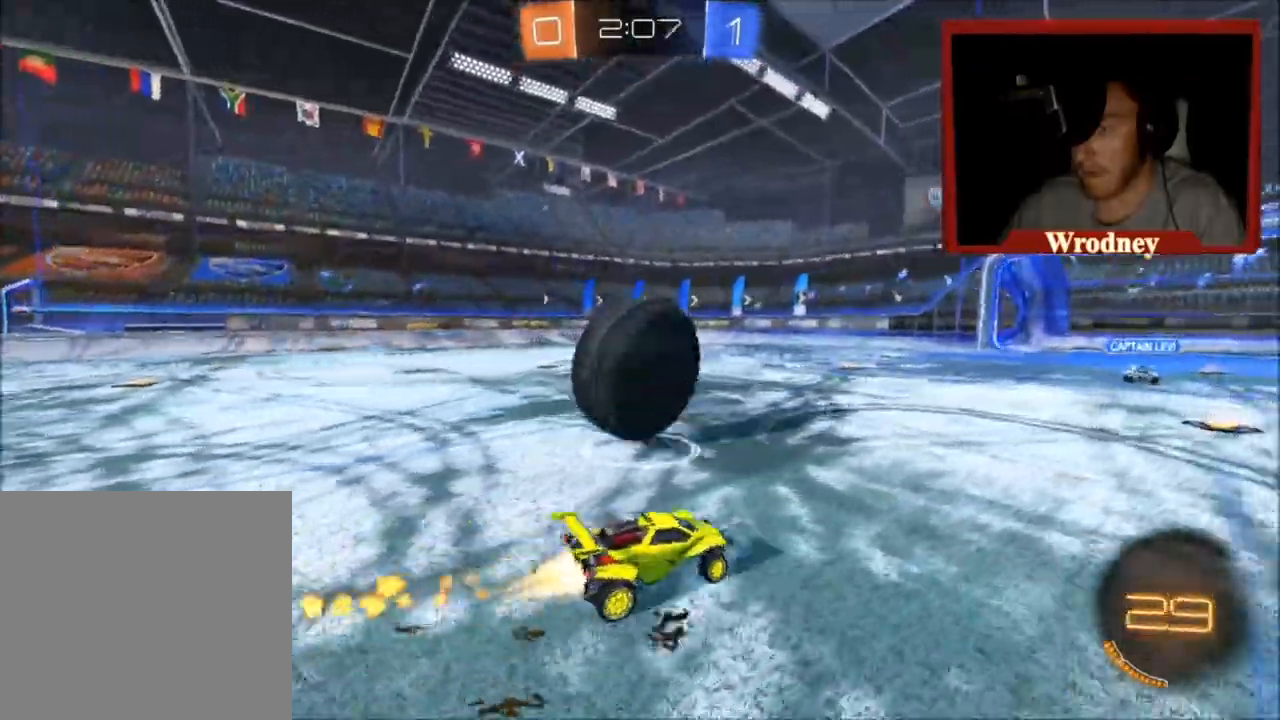
{"buttons": ["X", "R2"], "left_stick": "center", "right_stick": "center", "events": [[300, "Y", "down"], [434, "Y", "up"], [434, "left_stick", "center"]]}
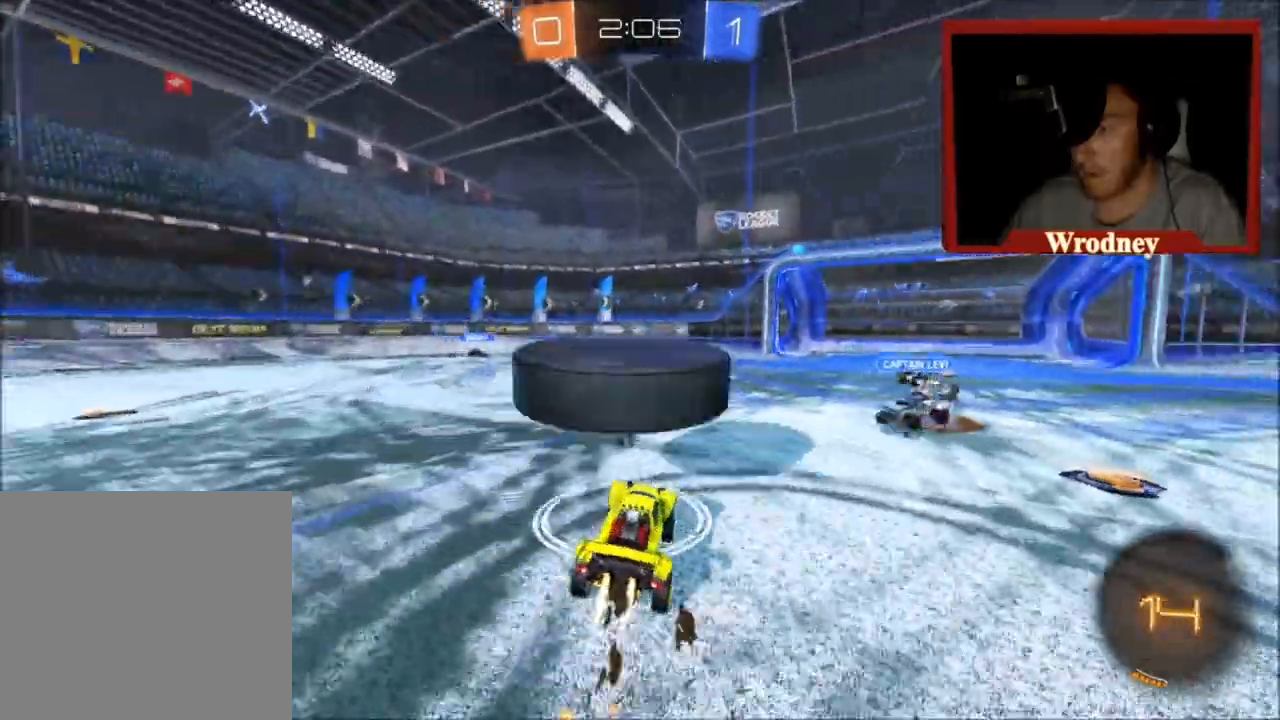
{"buttons": ["X", "R2"], "left_stick": "right", "right_stick": "center", "events": [[234, "left_stick", "left"], [401, "left_stick", "right"]]}
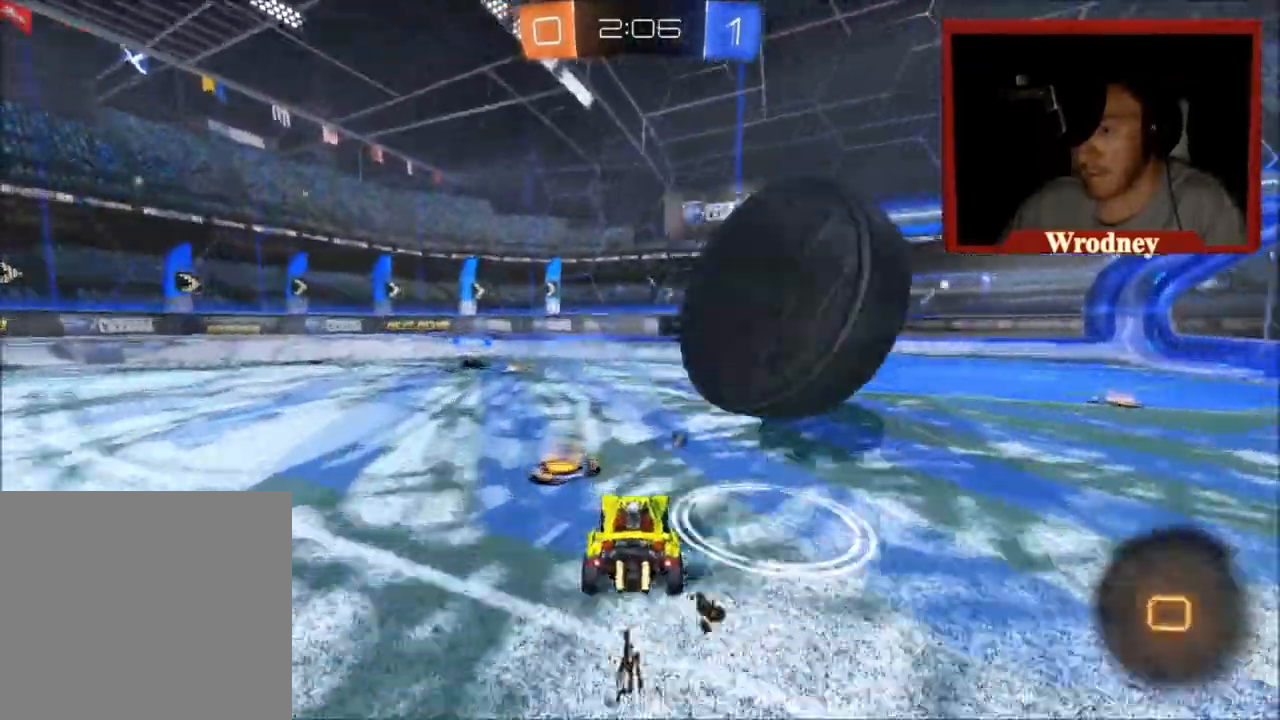
{"buttons": ["Y", "R2"], "left_stick": "right", "right_stick": "center", "events": [[33, "A", "down"], [67, "L3", "down"], [100, "X", "up"], [133, "A", "up"], [167, "A", "down"], [334, "A", "up"], [434, "L3", "up"], [467, "Y", "down"]]}
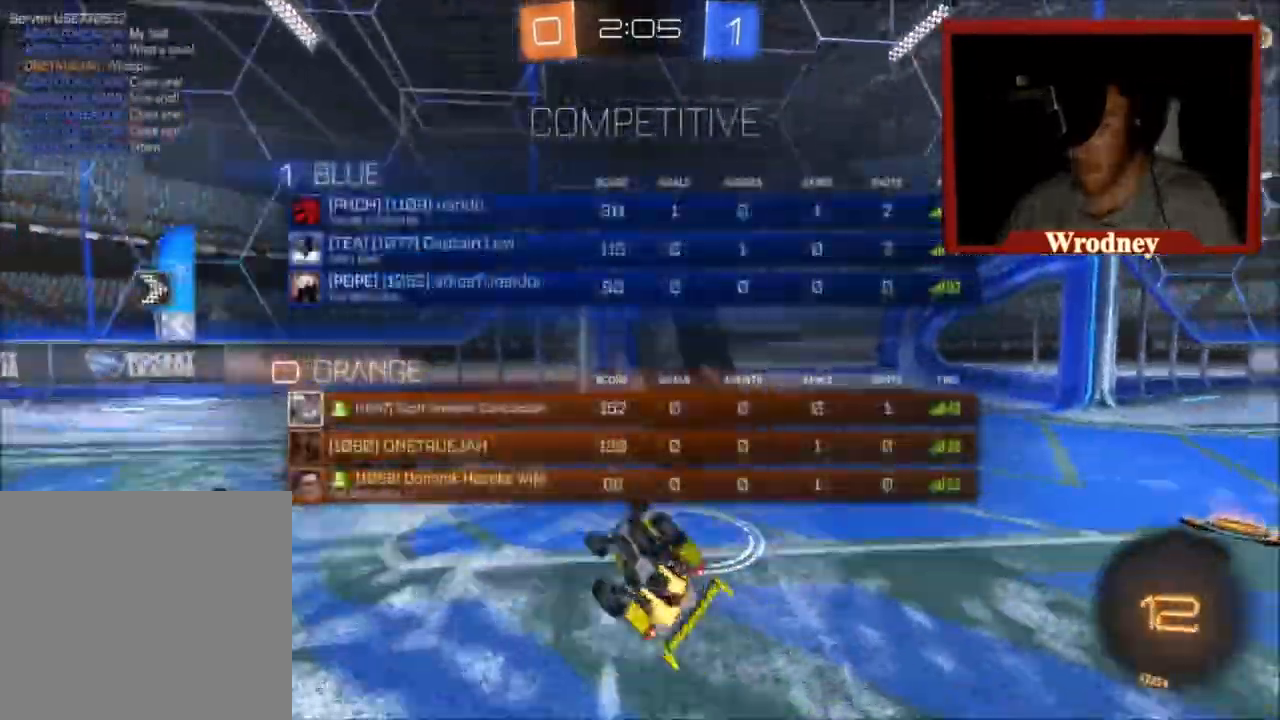
{"buttons": [], "left_stick": "center", "right_stick": "center", "events": [[34, "L1", "down"], [100, "Y", "up"], [234, "R2", "up"], [267, "L1", "up"], [367, "left_stick", "center"]]}
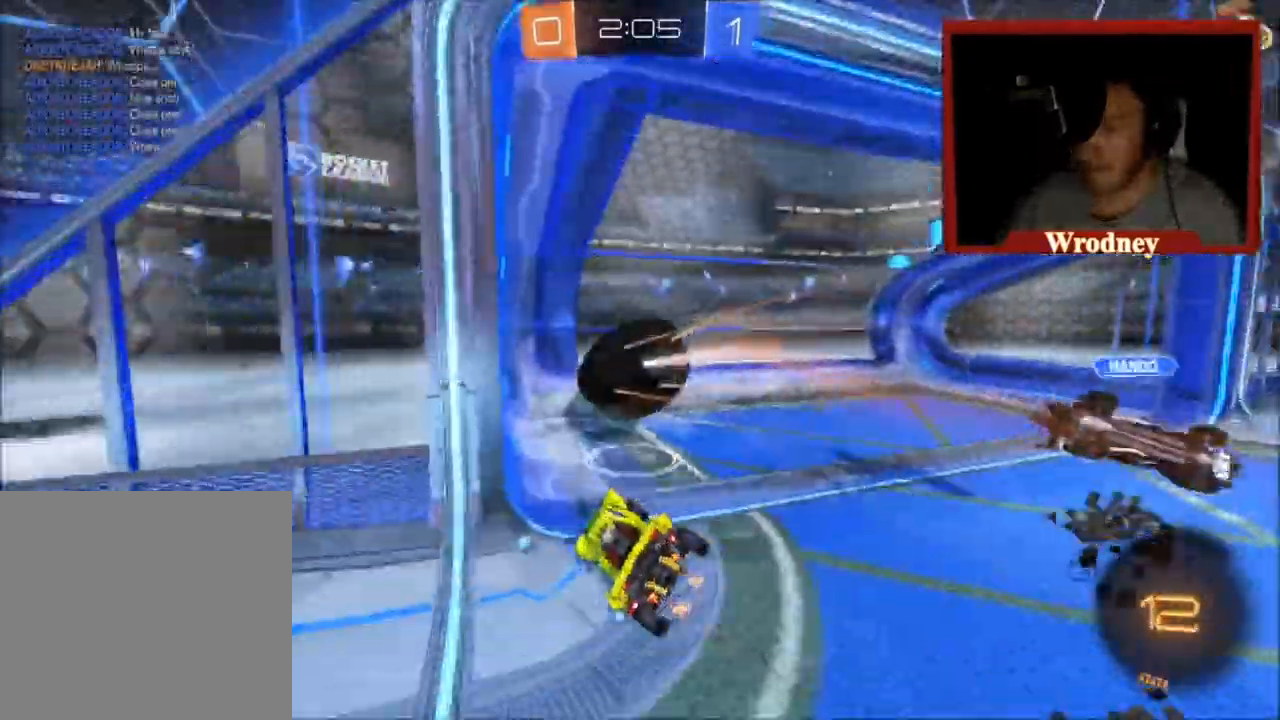
{"buttons": [], "left_stick": "down-right", "right_stick": "center", "events": [[500, "left_stick", "down-right"]]}
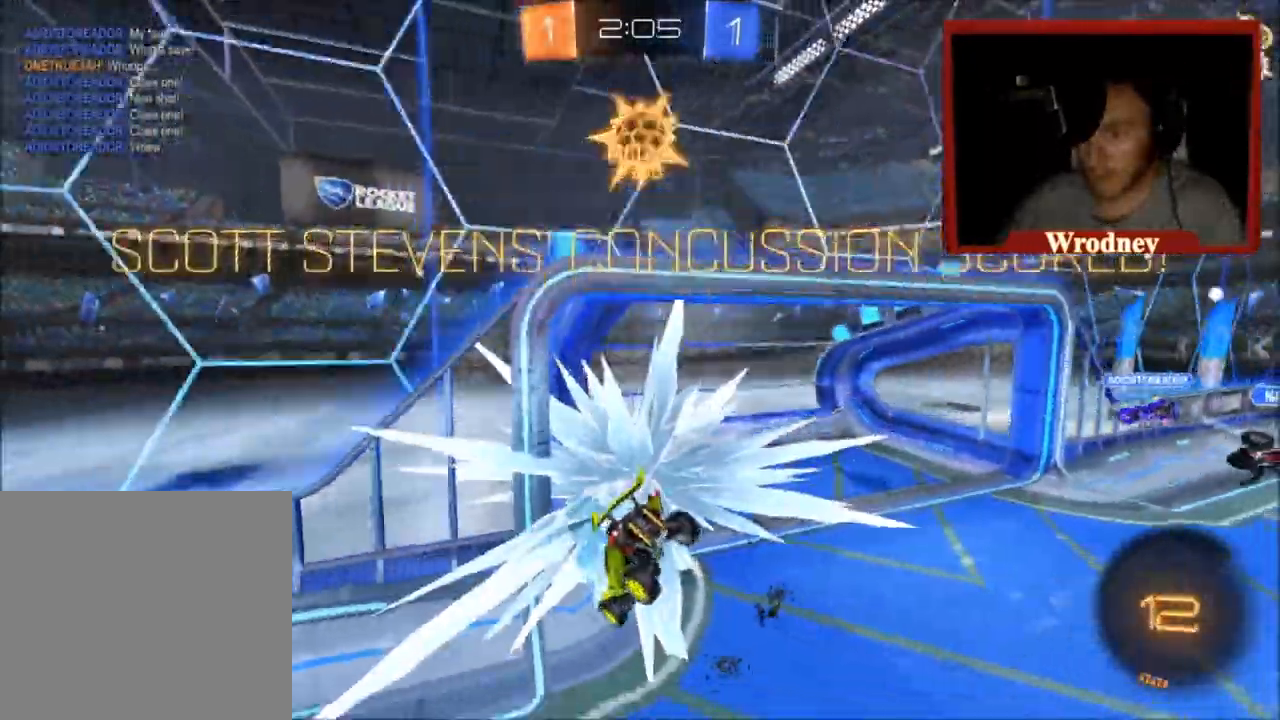
{"buttons": [], "left_stick": "down", "right_stick": "center", "events": [[401, "left_stick", "down"]]}
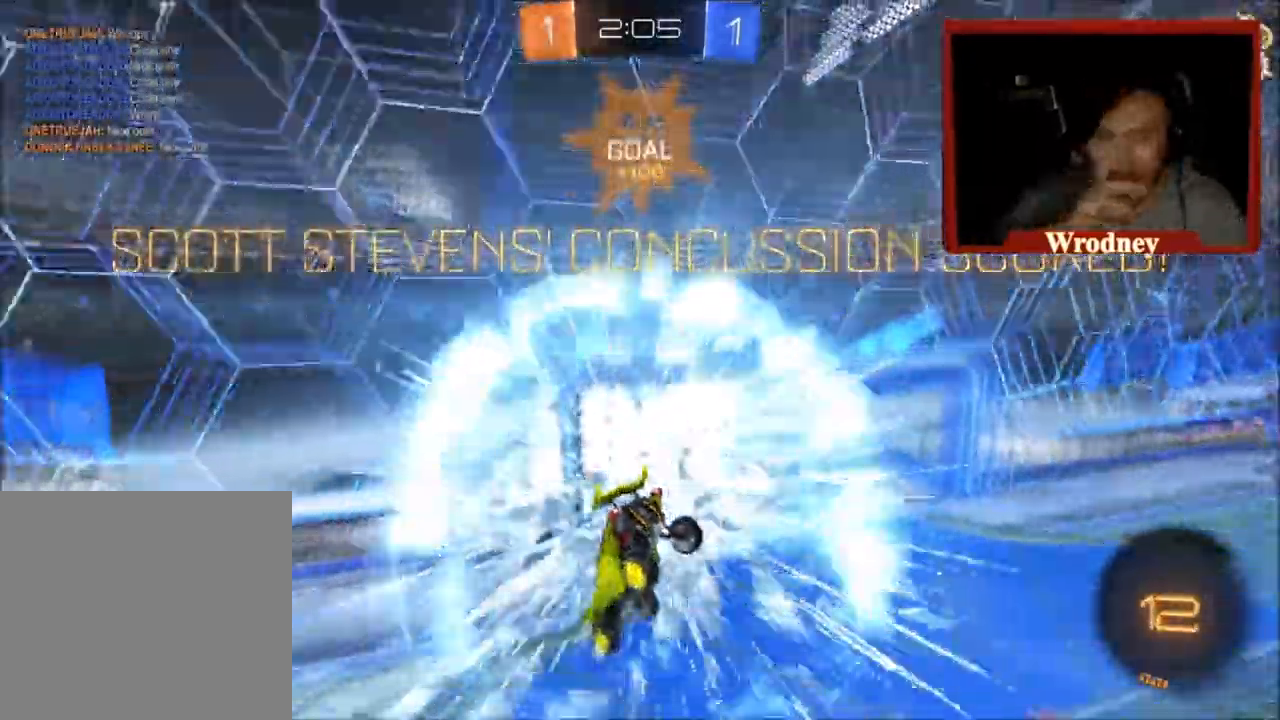
{"buttons": [], "left_stick": "center", "right_stick": "center", "events": [[467, "left_stick", "center"]]}
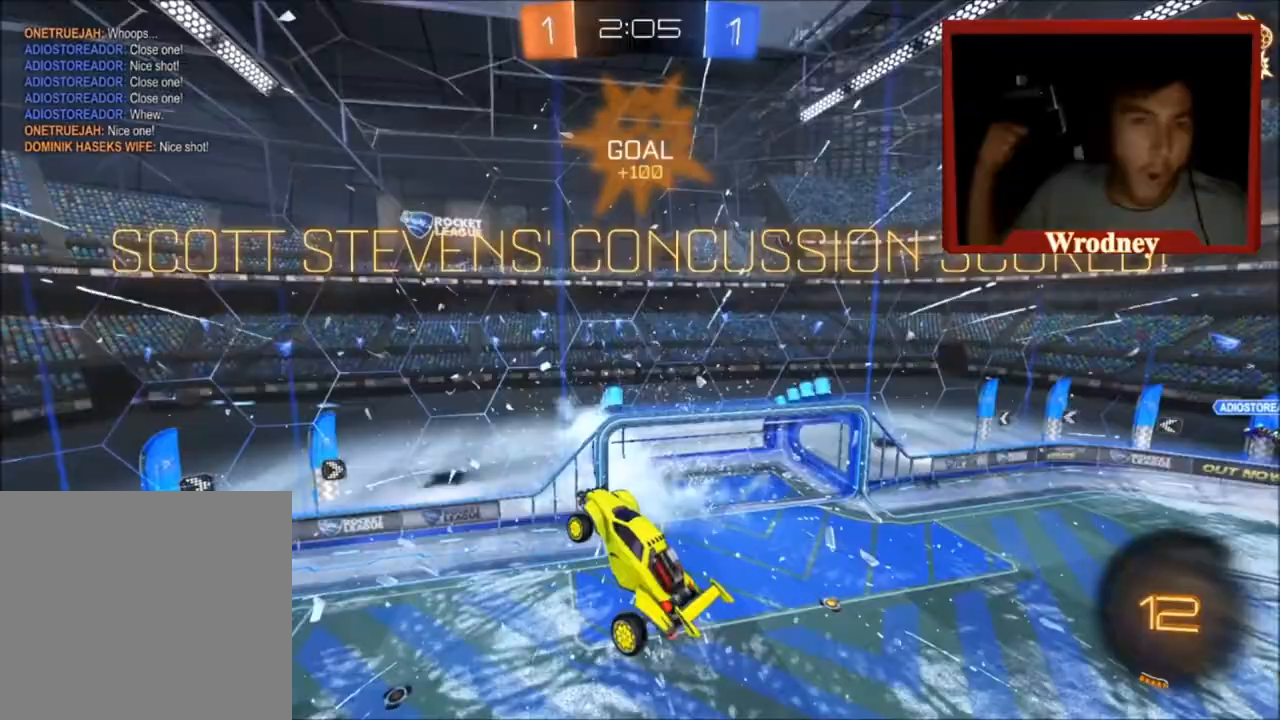
{"buttons": [], "left_stick": "center", "right_stick": "center", "events": [[100, "left_stick", "up"], [234, "R2", "down"], [234, "left_stick", "right"], [301, "R2", "up"], [401, "left_stick", "center"]]}
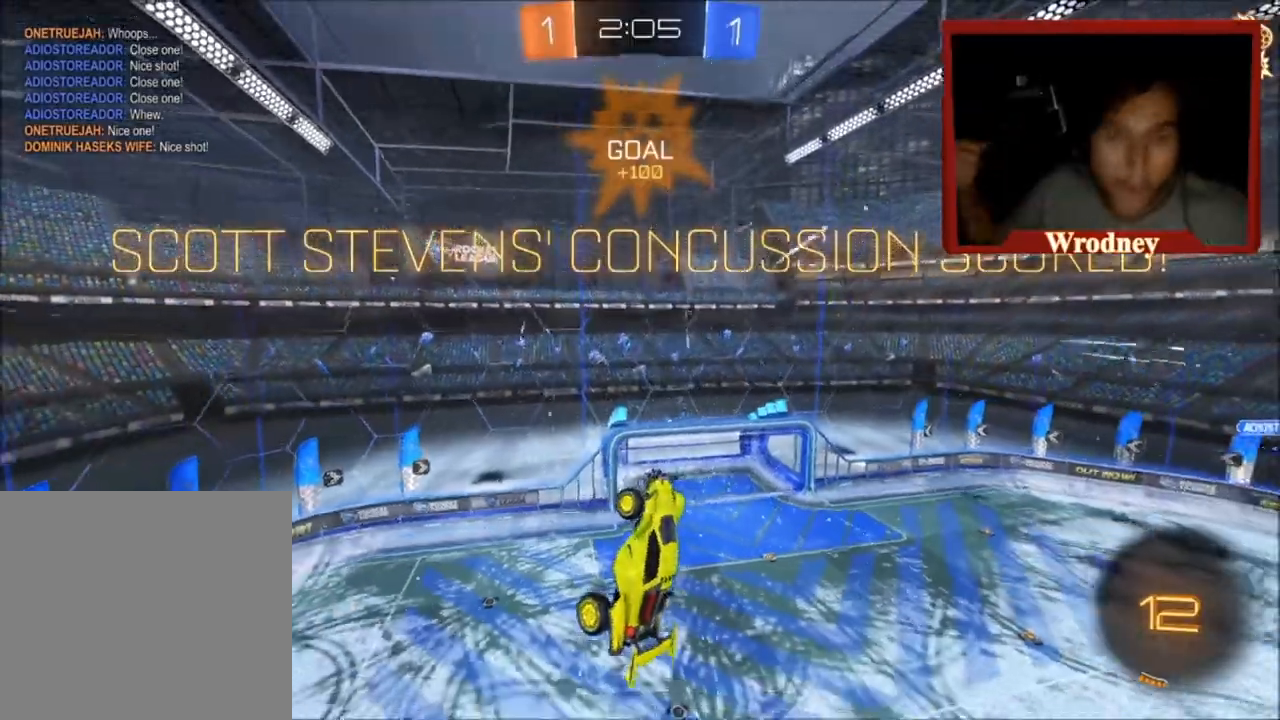
{"buttons": [], "left_stick": "up", "right_stick": "center", "events": [[167, "left_stick", "up"], [334, "left_stick", "center"], [434, "left_stick", "up"]]}
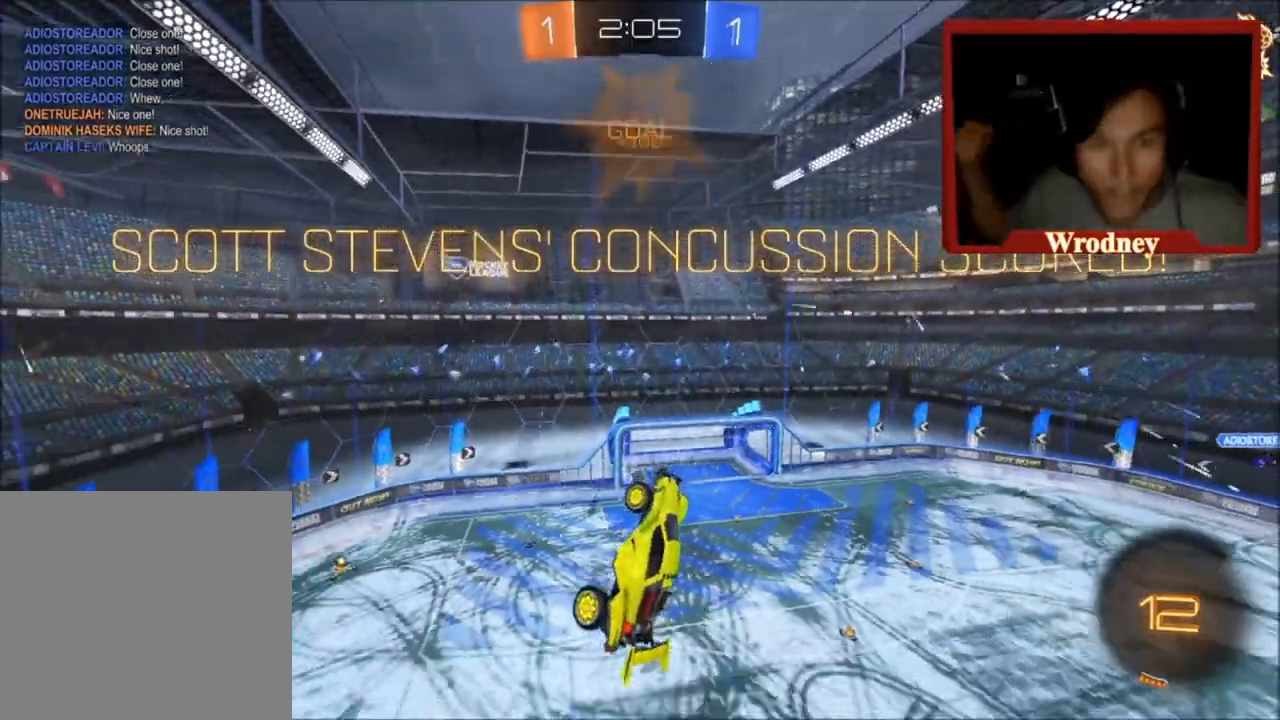
{"buttons": [], "left_stick": "left", "right_stick": "center", "events": [[367, "left_stick", "left"]]}
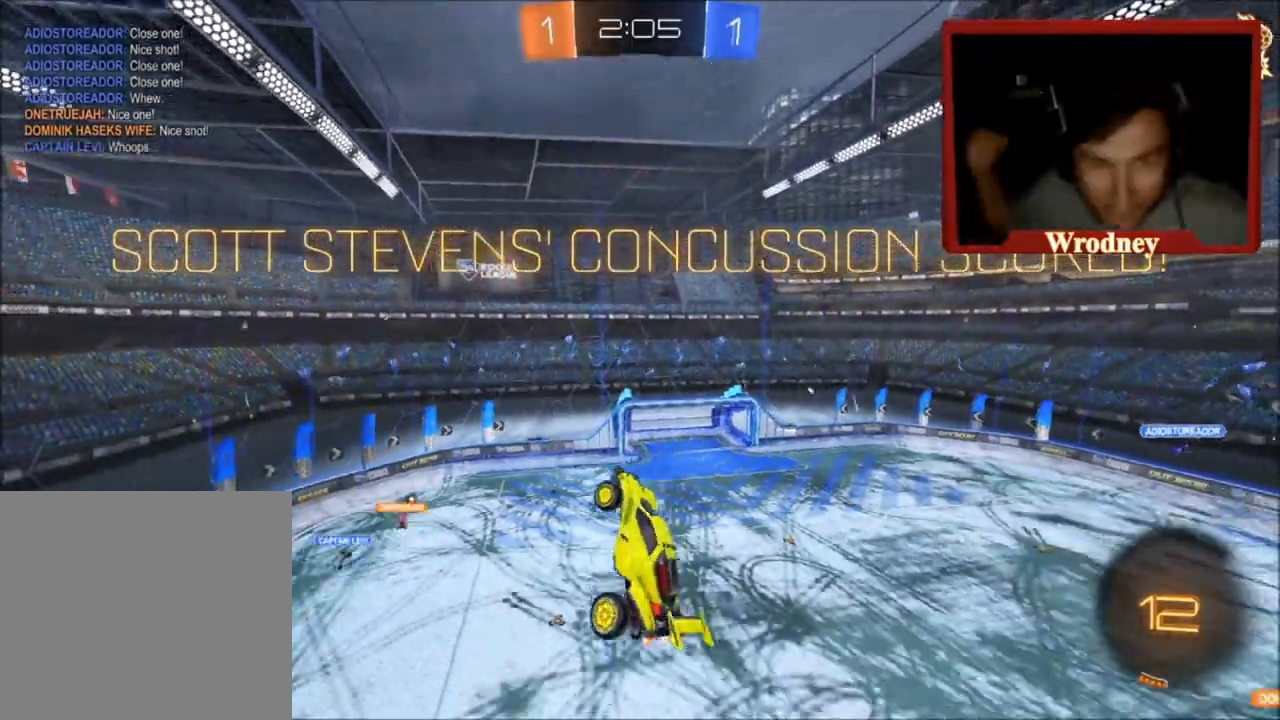
{"buttons": [], "left_stick": "left", "right_stick": "center", "events": [[367, "left_stick", "up-left"], [467, "left_stick", "left"]]}
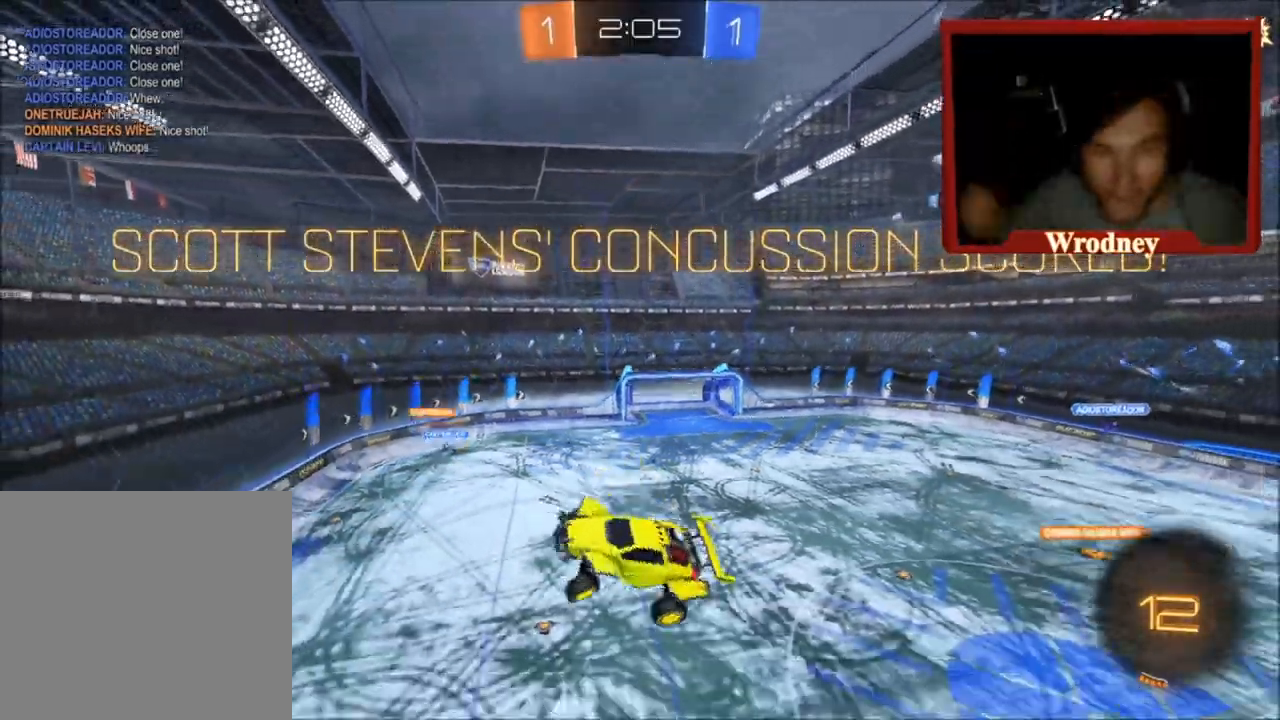
{"buttons": ["L3"], "left_stick": "up-left", "right_stick": "center", "events": [[234, "left_stick", "up-left"], [401, "L3", "down"]]}
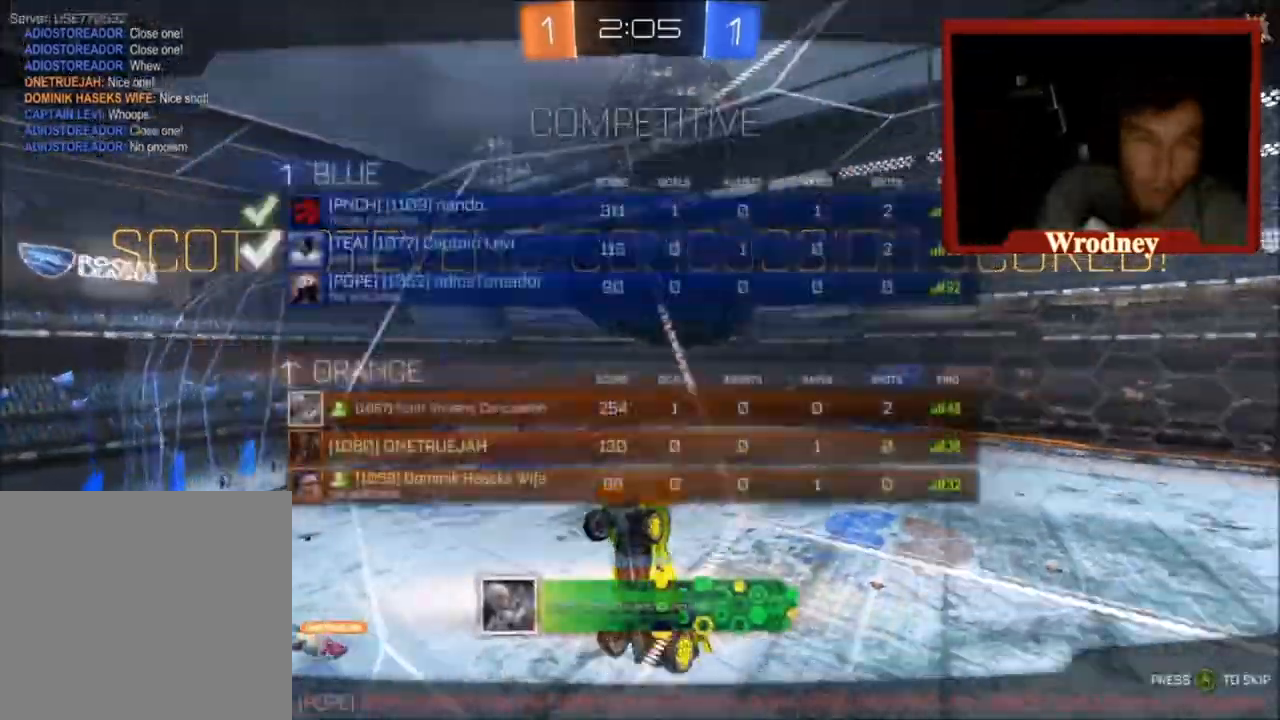
{"buttons": [], "left_stick": "center", "right_stick": "center", "events": [[67, "L3", "up"], [334, "left_stick", "center"]]}